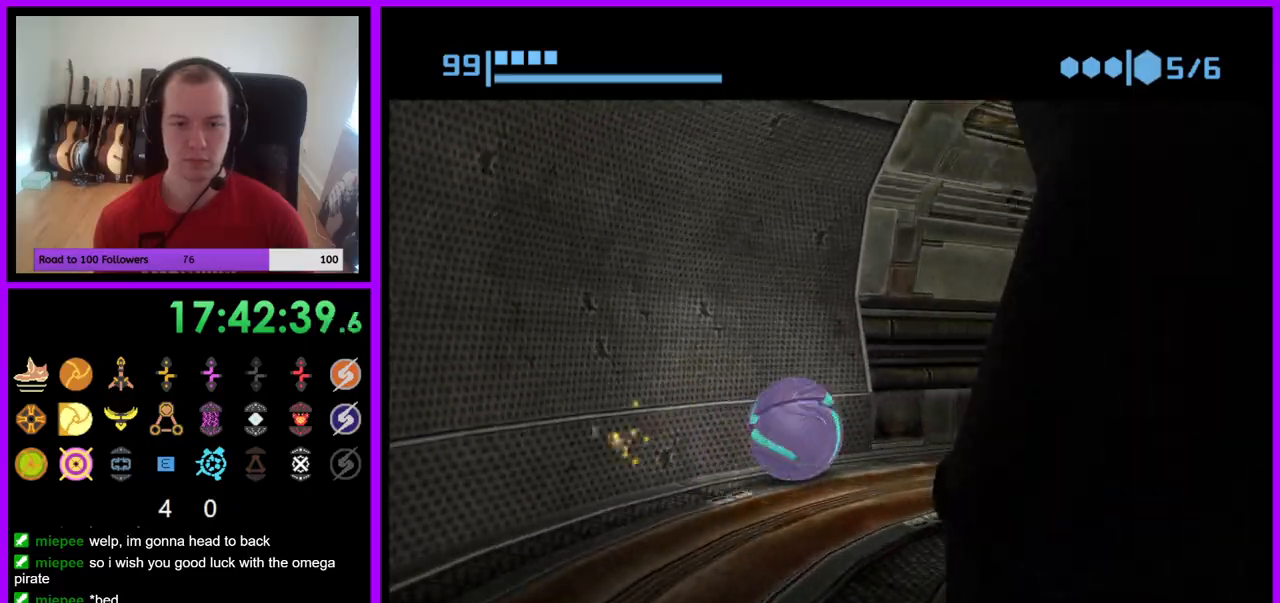
Gameplay with a controller (Nintendo layout); each line is a JSON object with the inputs held at the frame after it. "events" lists button and stick changes between this image and that frame as [ms after this image, input, new state], when the widget could be followed in between. Not read: L3 R3 Z.
{"buttons": ["B"], "left_stick": "up-left", "right_stick": "center", "events": [[50, "left_stick", "right"], [83, "B", "up"], [183, "left_stick", "up-right"], [217, "B", "down"], [433, "left_stick", "up-left"]]}
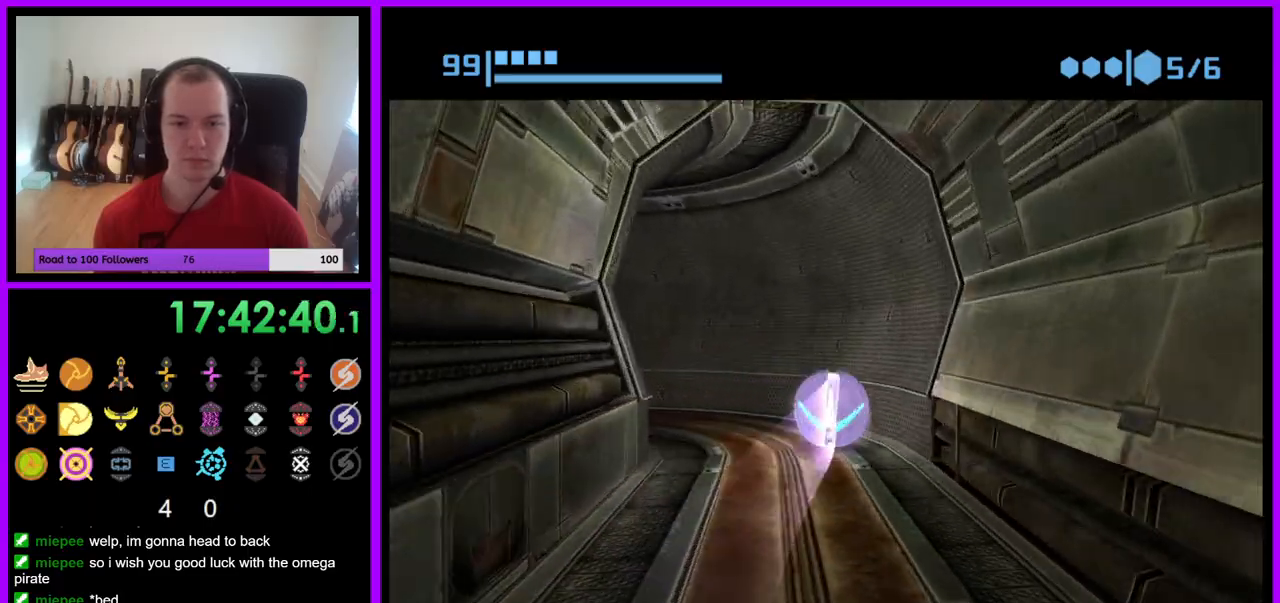
{"buttons": [], "left_stick": "left", "right_stick": "center", "events": [[17, "left_stick", "left"], [233, "left_stick", "down-left"], [383, "B", "up"], [400, "left_stick", "left"]]}
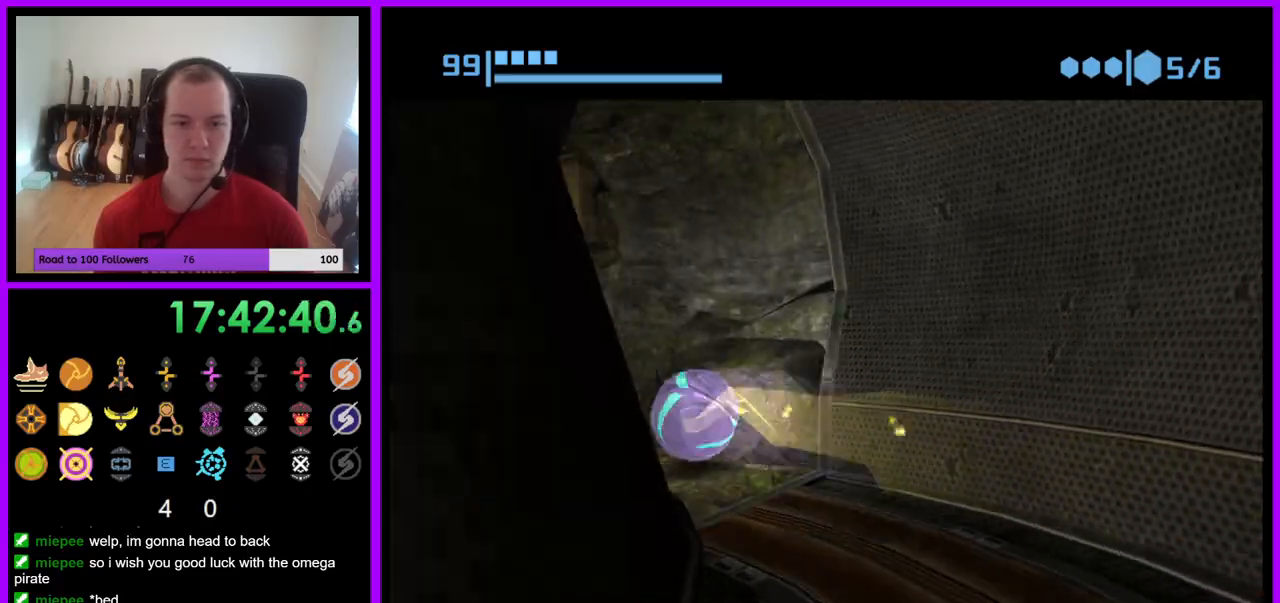
{"buttons": ["A"], "left_stick": "up", "right_stick": "center", "events": [[67, "left_stick", "up"], [450, "A", "down"]]}
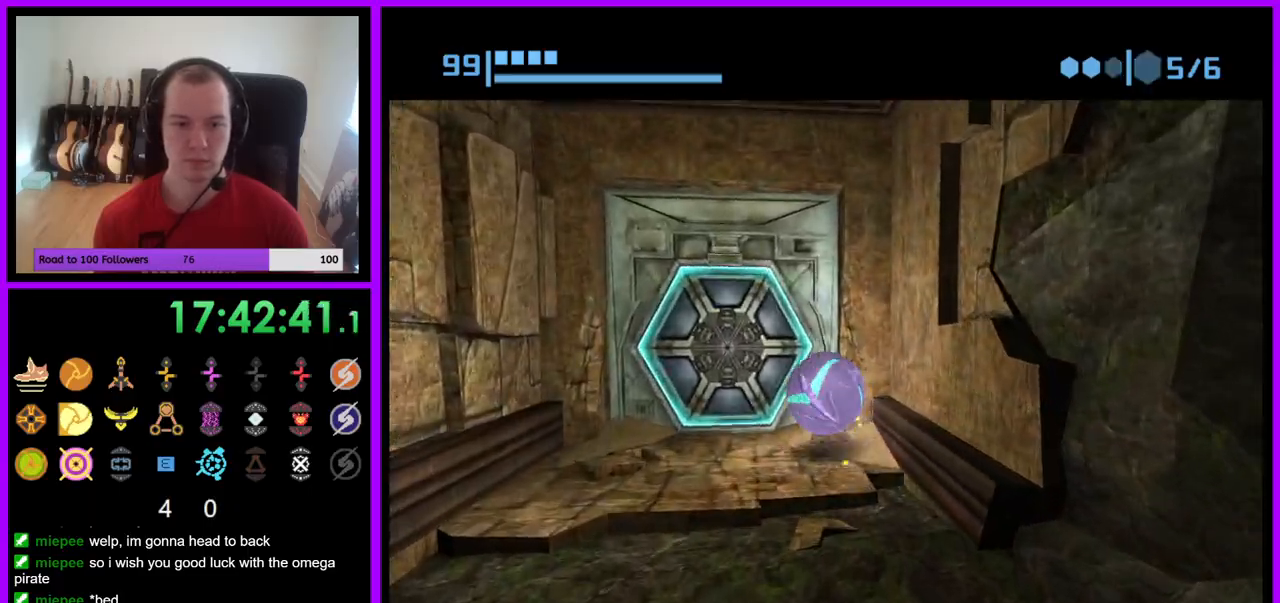
{"buttons": [], "left_stick": "down", "right_stick": "center", "events": [[50, "A", "up"], [167, "left_stick", "up-left"], [200, "A", "down"], [283, "A", "up"], [300, "left_stick", "center"], [417, "left_stick", "down"]]}
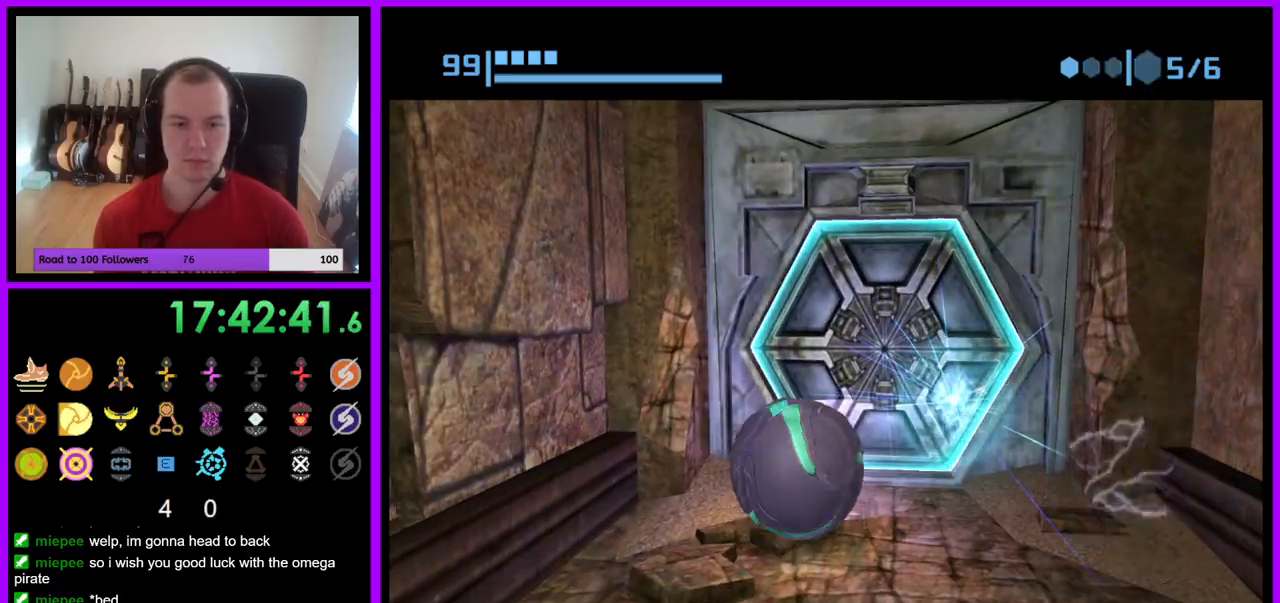
{"buttons": [], "left_stick": "up", "right_stick": "center", "events": [[17, "left_stick", "down-right"], [117, "left_stick", "center"], [433, "left_stick", "up"]]}
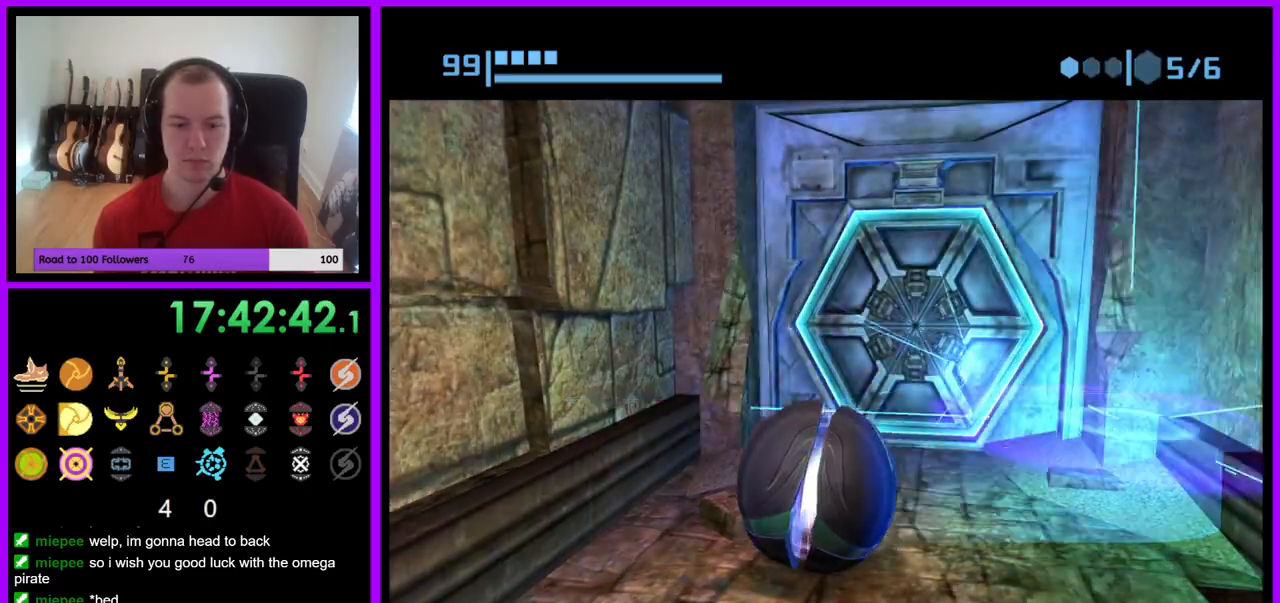
{"buttons": ["B"], "left_stick": "center", "right_stick": "center", "events": [[150, "B", "down"], [150, "left_stick", "center"]]}
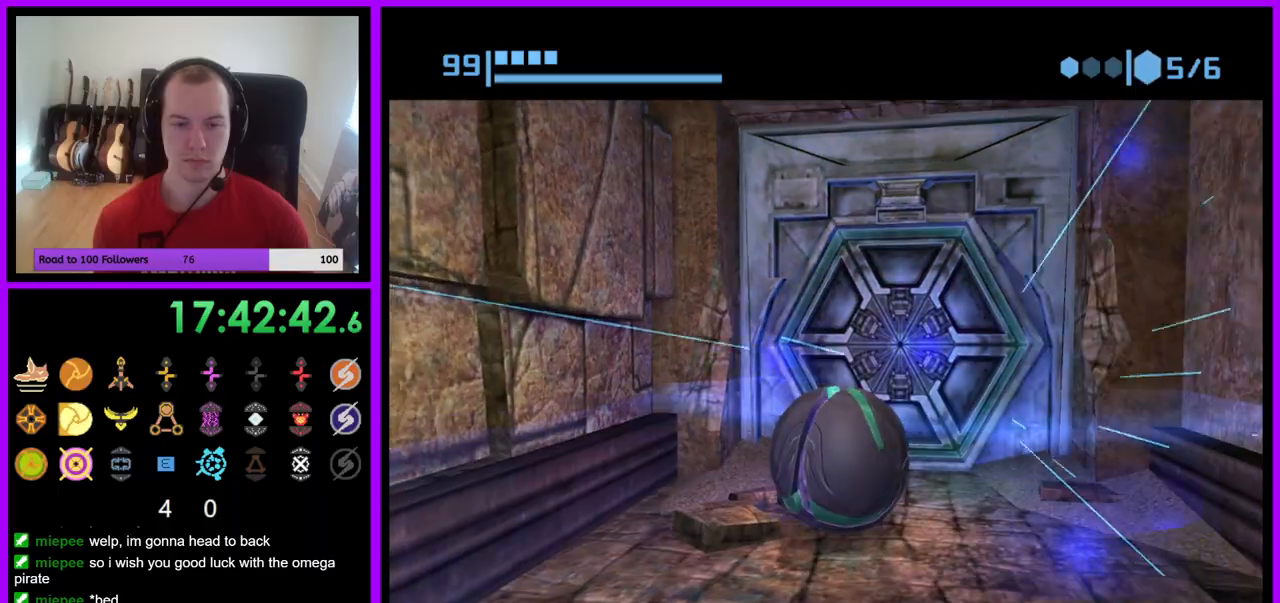
{"buttons": ["B"], "left_stick": "center", "right_stick": "center", "events": []}
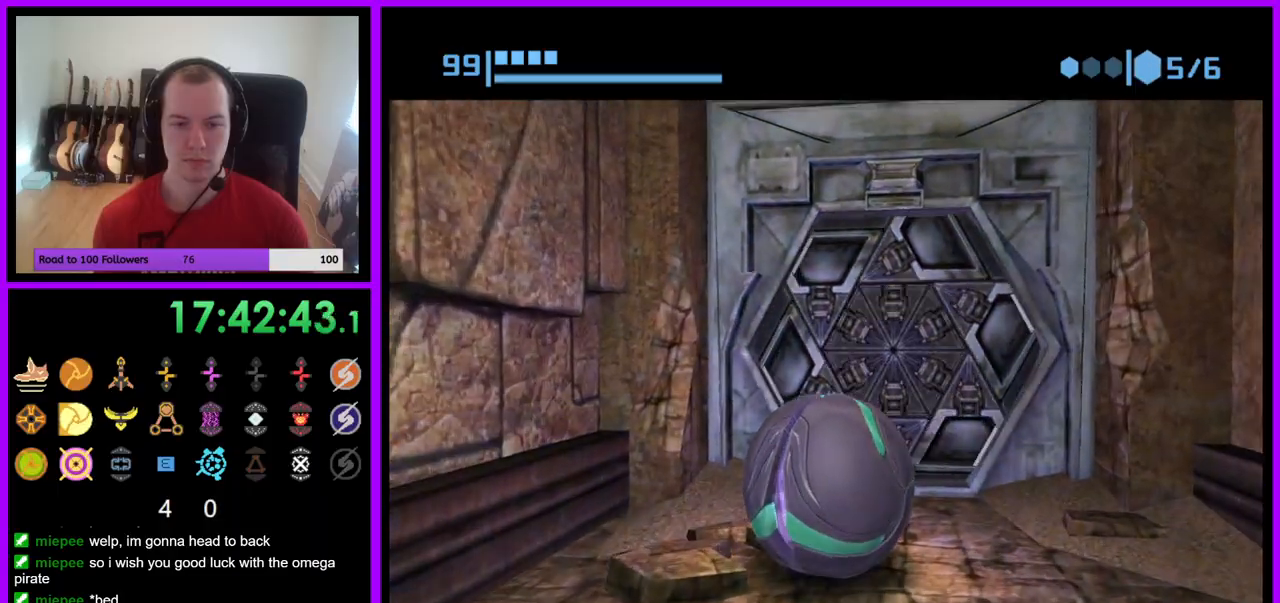
{"buttons": ["B"], "left_stick": "up", "right_stick": "center", "events": [[183, "left_stick", "up"]]}
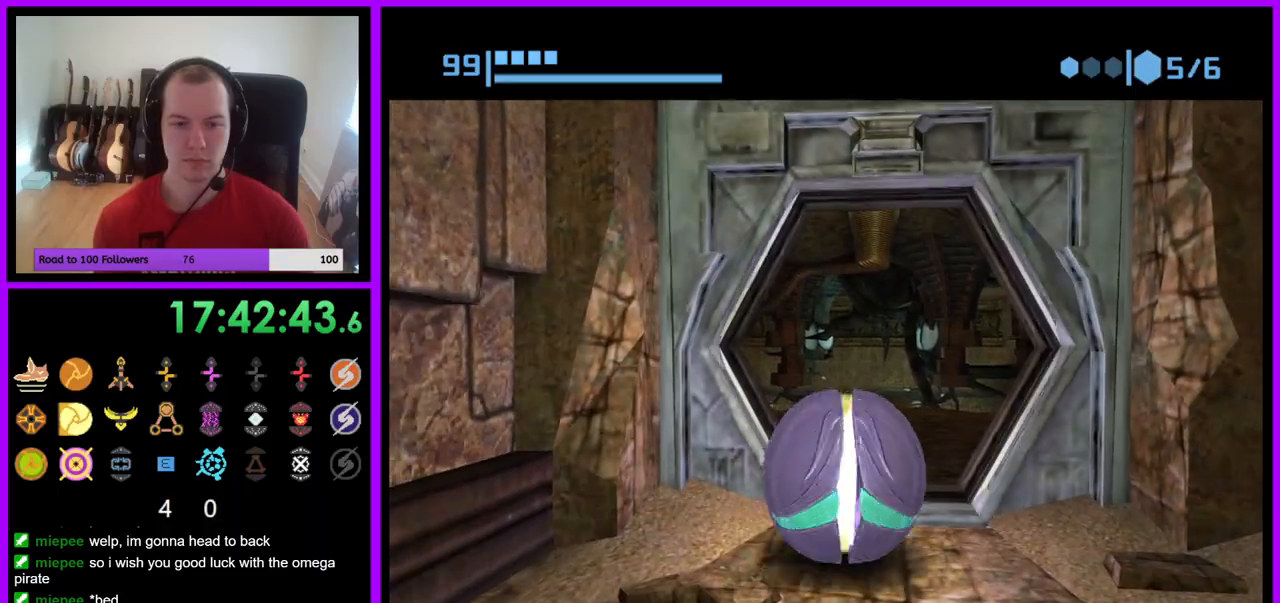
{"buttons": ["B"], "left_stick": "up", "right_stick": "center", "events": []}
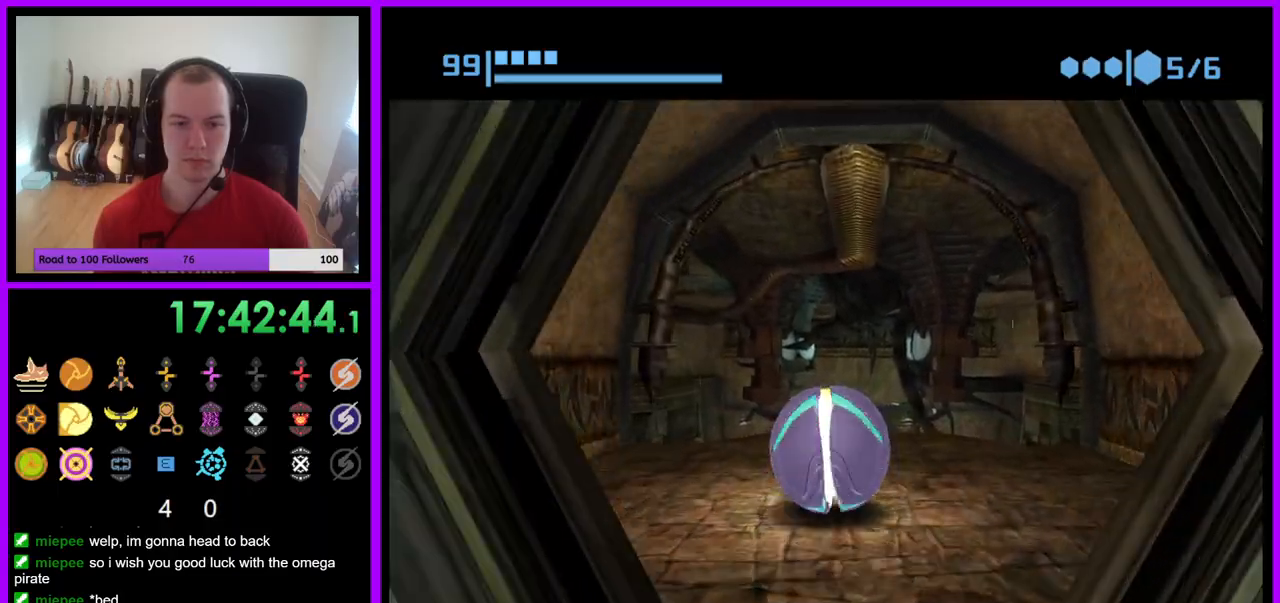
{"buttons": ["B"], "left_stick": "up-right", "right_stick": "center", "events": [[50, "B", "up"], [150, "left_stick", "center"], [233, "B", "down"], [417, "left_stick", "up-right"]]}
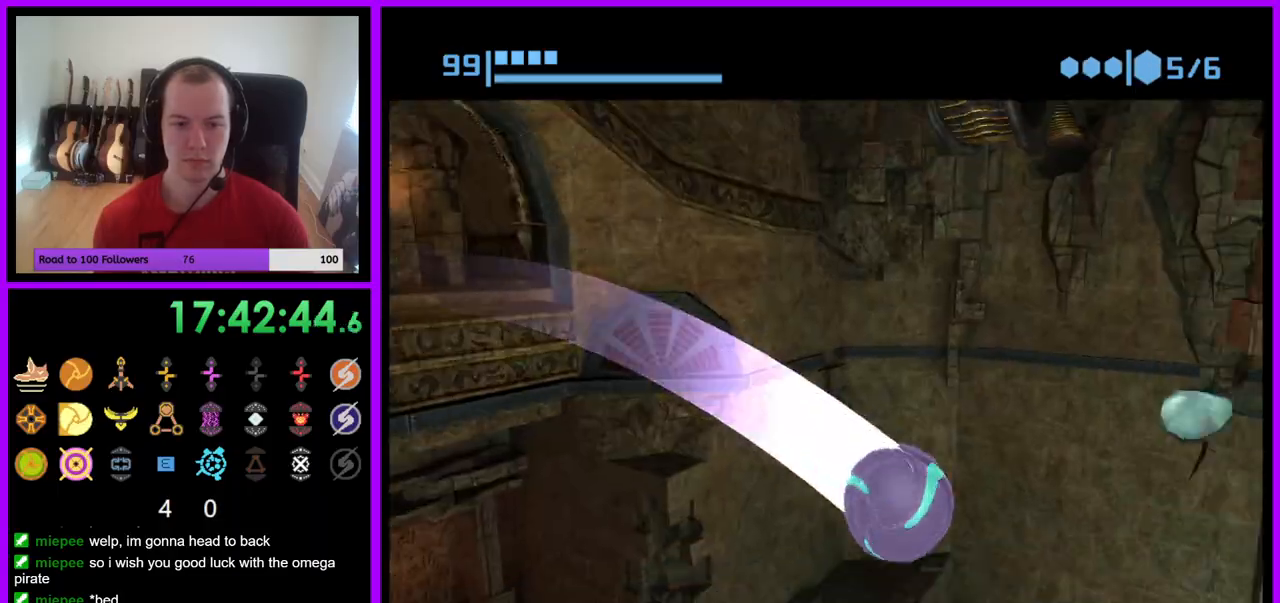
{"buttons": [], "left_stick": "right", "right_stick": "center", "events": [[67, "left_stick", "right"], [383, "B", "up"]]}
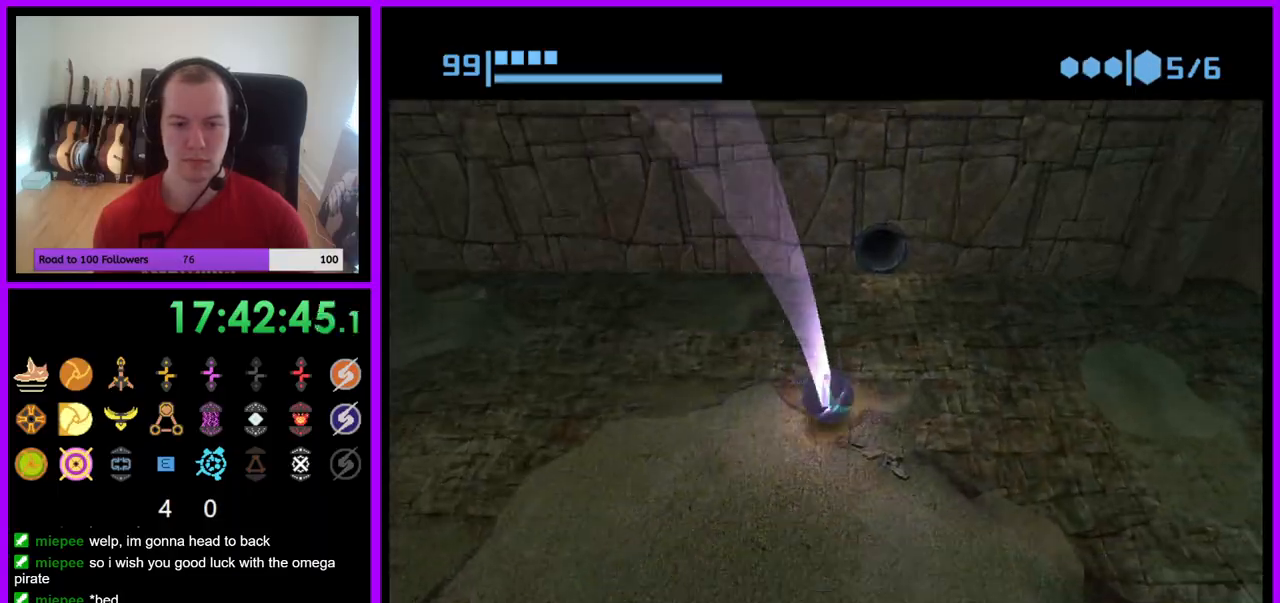
{"buttons": ["B"], "left_stick": "up-left", "right_stick": "center", "events": [[83, "B", "down"], [133, "left_stick", "up"], [283, "left_stick", "up-right"], [450, "left_stick", "up-left"]]}
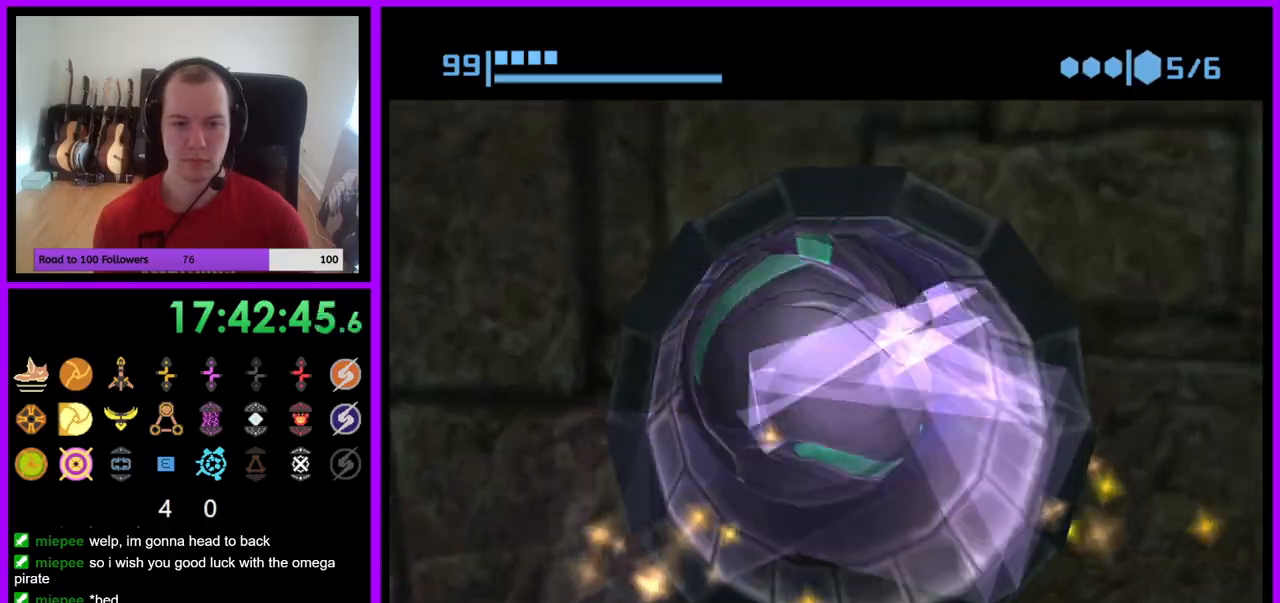
{"buttons": ["B"], "left_stick": "up", "right_stick": "center", "events": [[67, "left_stick", "up"], [200, "B", "up"], [300, "B", "down"]]}
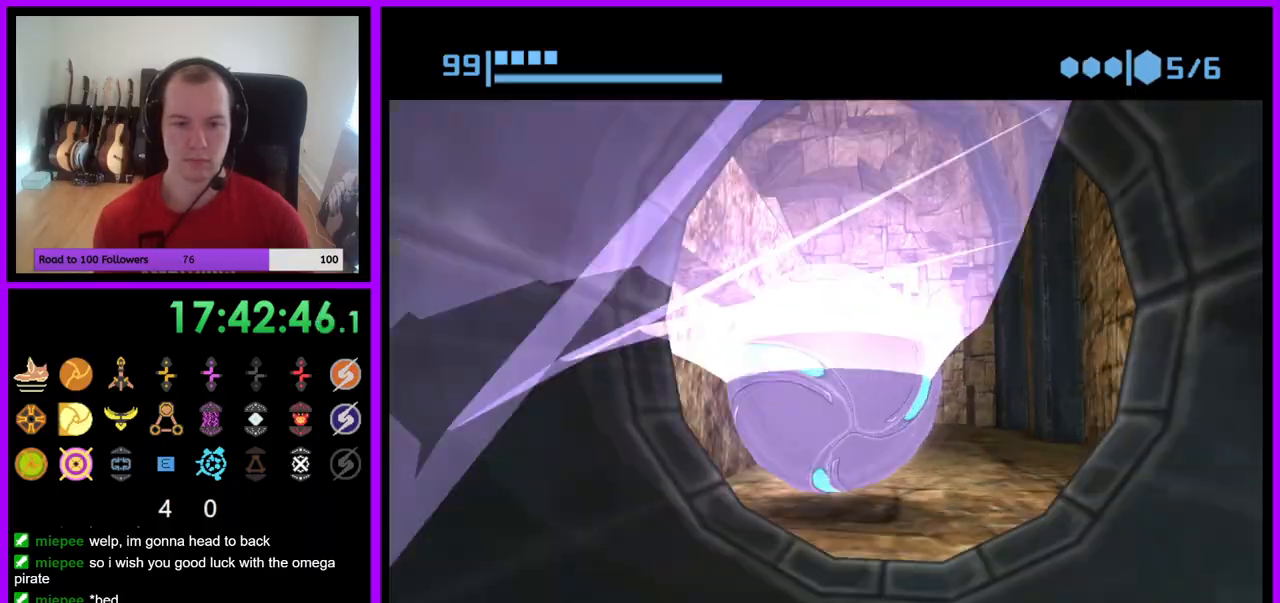
{"buttons": [], "left_stick": "up", "right_stick": "center", "events": [[200, "left_stick", "up-left"], [383, "B", "up"], [417, "left_stick", "up"]]}
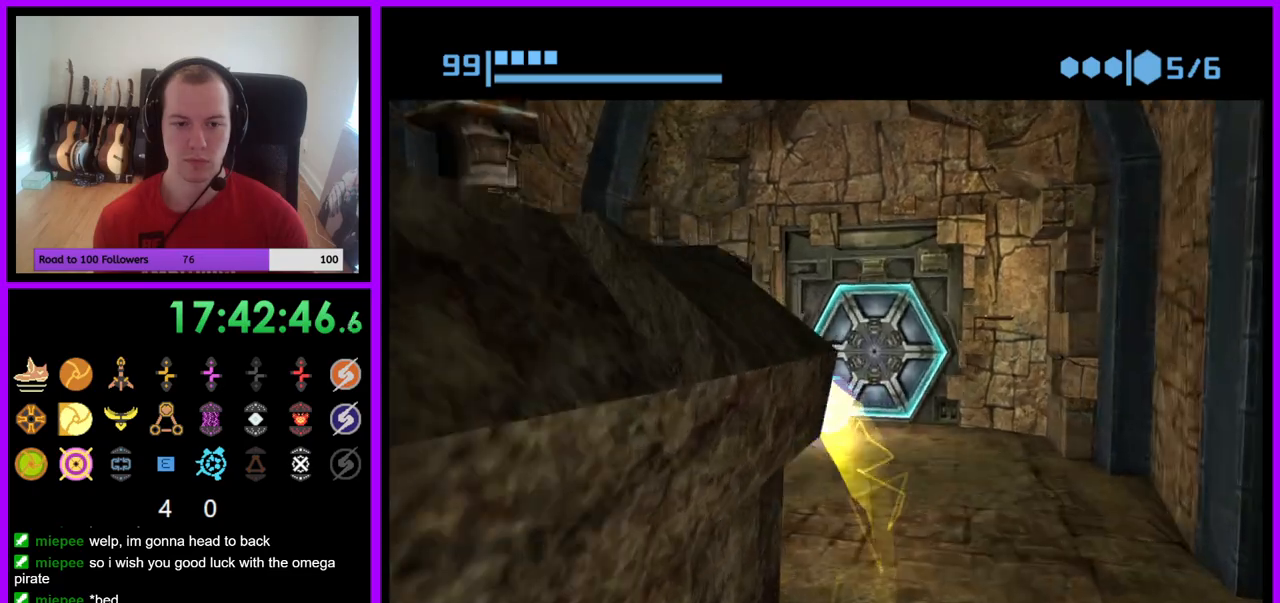
{"buttons": [], "left_stick": "down", "right_stick": "center", "events": [[167, "A", "down"], [217, "left_stick", "right"], [267, "A", "up"], [383, "left_stick", "down"]]}
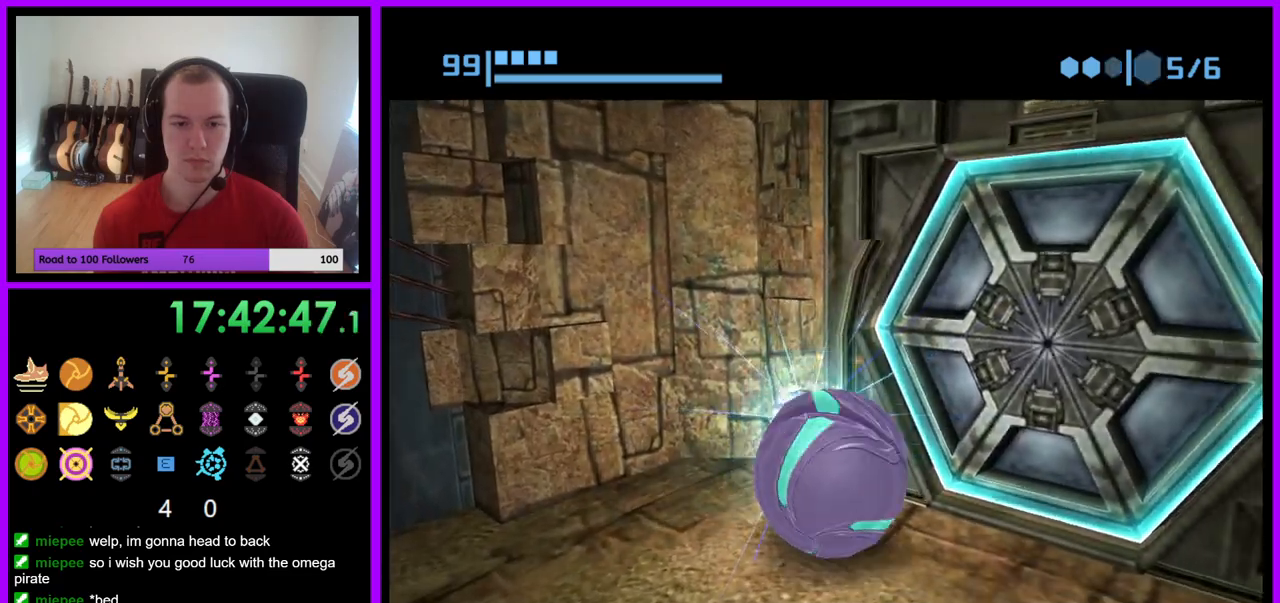
{"buttons": [], "left_stick": "center", "right_stick": "center", "events": [[83, "left_stick", "center"], [167, "left_stick", "up"], [300, "left_stick", "center"]]}
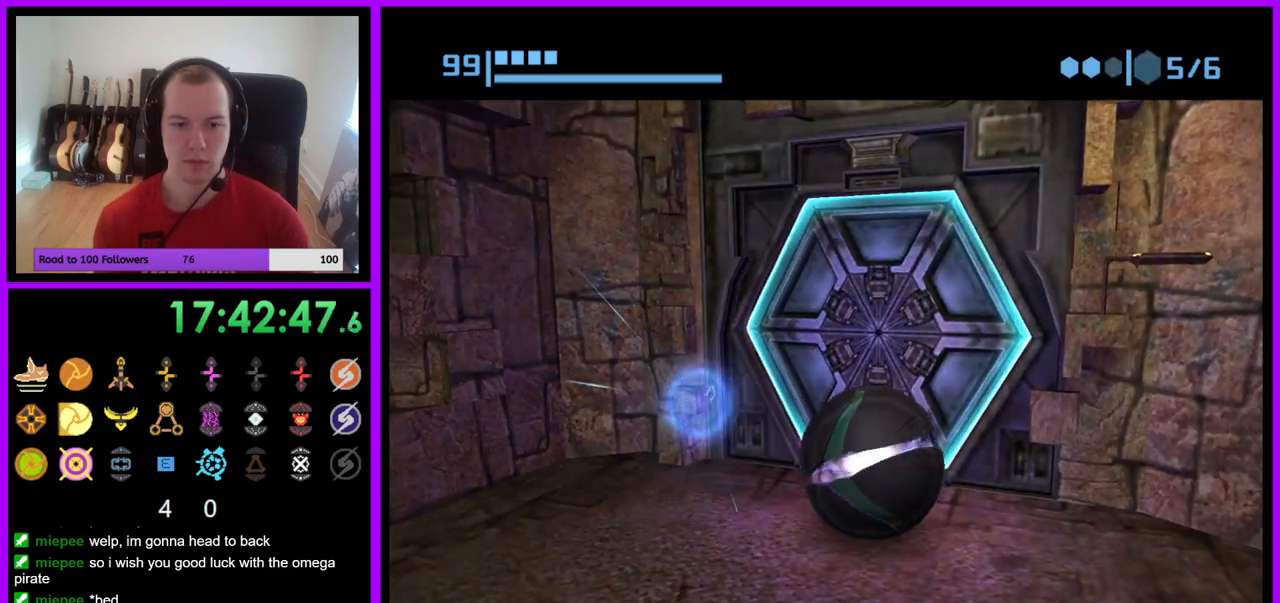
{"buttons": ["B"], "left_stick": "center", "right_stick": "center", "events": [[167, "B", "down"], [233, "left_stick", "left"], [333, "left_stick", "center"]]}
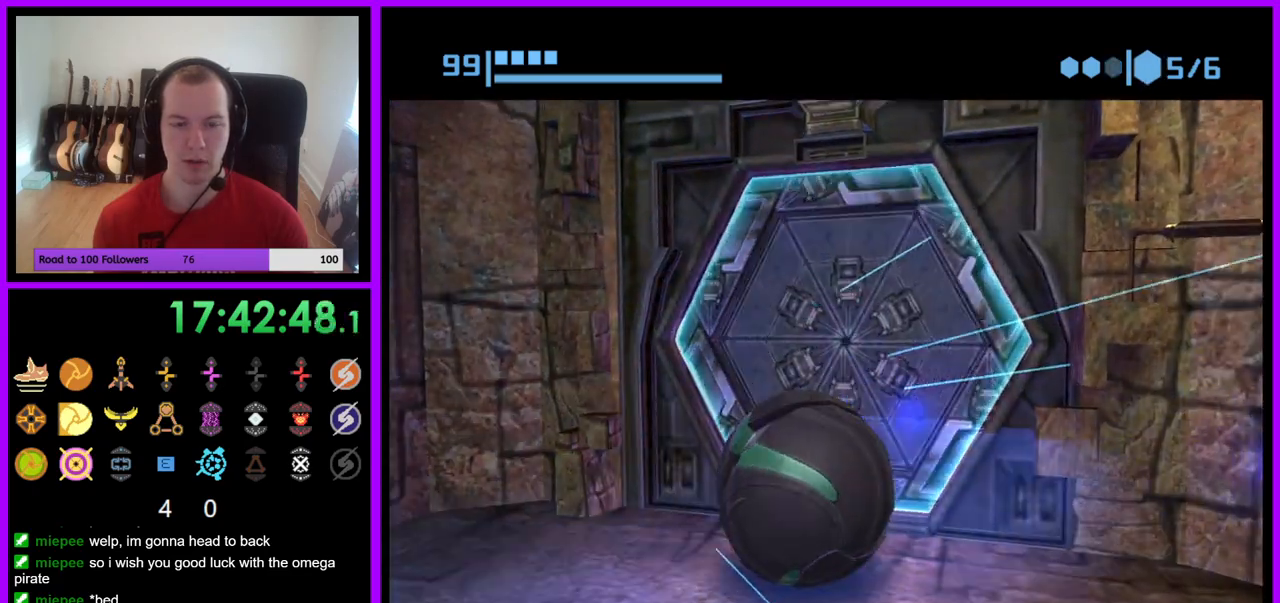
{"buttons": ["B"], "left_stick": "up", "right_stick": "center", "events": [[150, "left_stick", "up"], [233, "left_stick", "up-right"], [333, "left_stick", "up"]]}
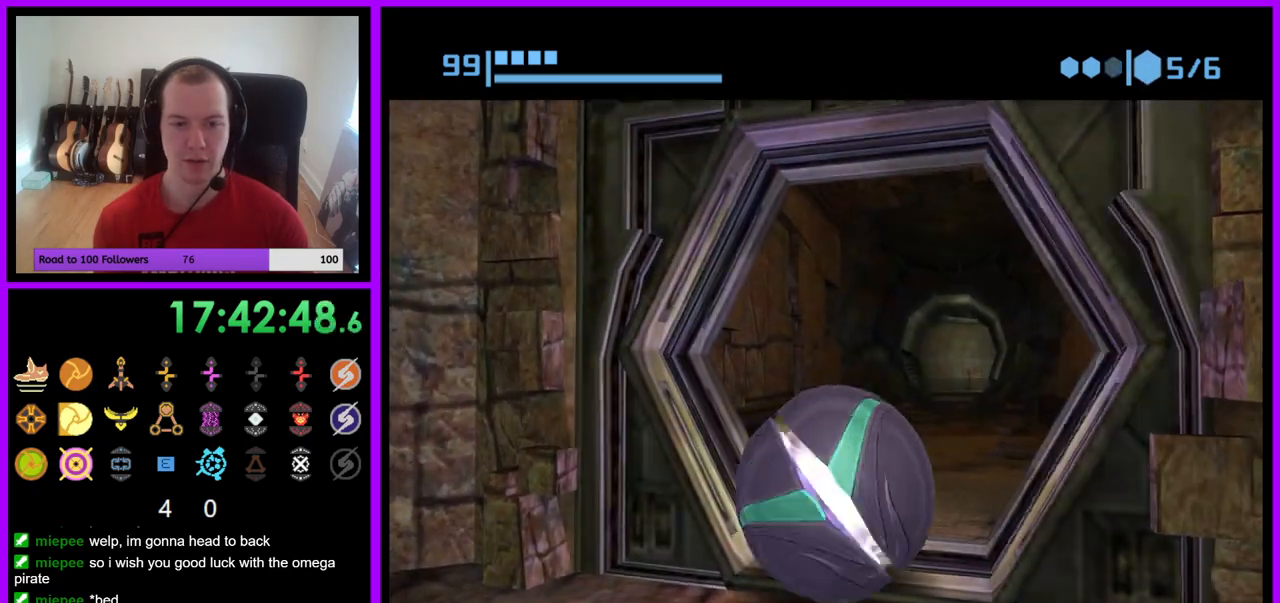
{"buttons": ["B"], "left_stick": "center", "right_stick": "center", "events": [[250, "B", "up"], [350, "B", "down"], [450, "left_stick", "center"]]}
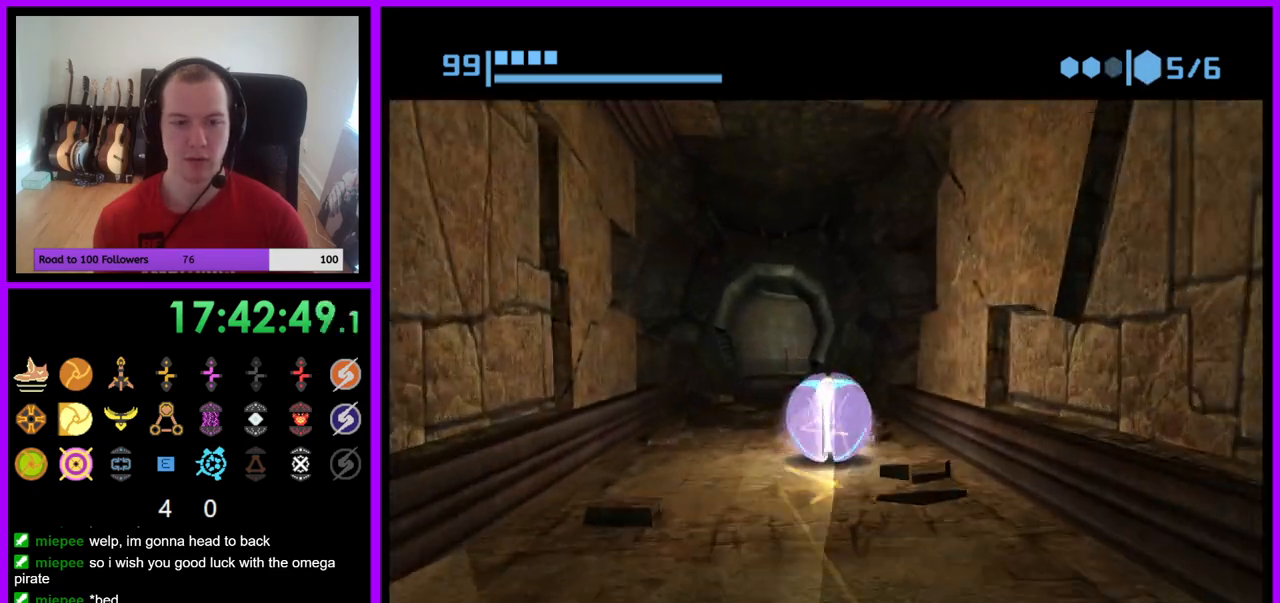
{"buttons": ["B"], "left_stick": "right", "right_stick": "center", "events": [[100, "left_stick", "left"], [317, "B", "up"], [333, "left_stick", "center"], [400, "B", "down"], [417, "left_stick", "up-right"], [467, "left_stick", "right"]]}
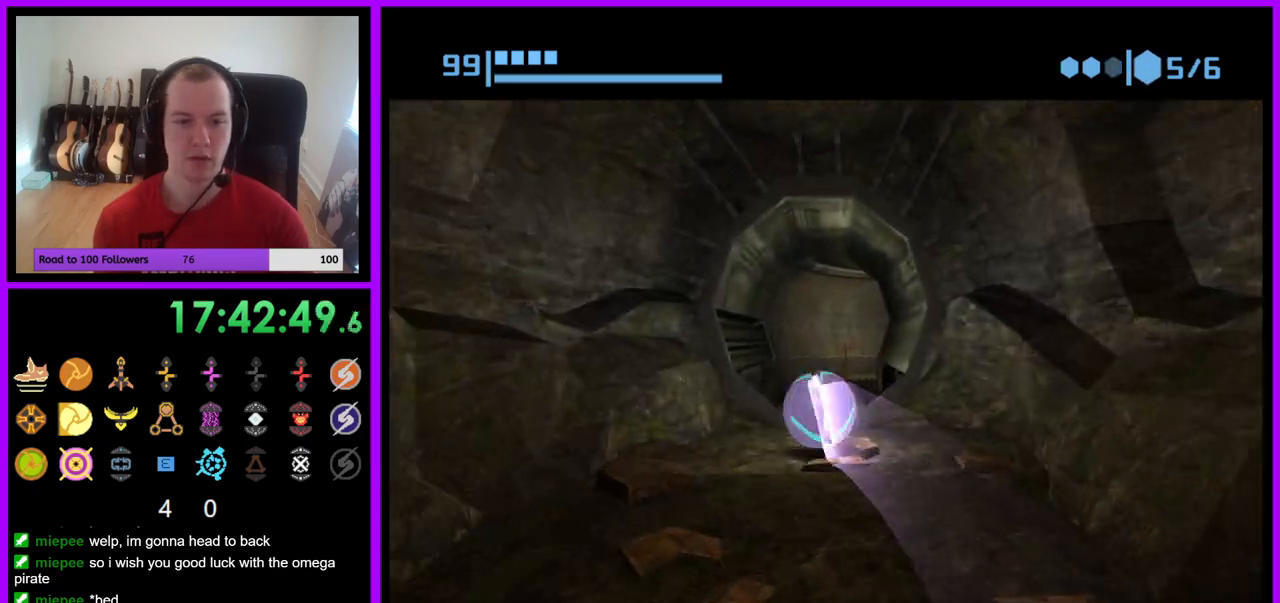
{"buttons": ["B"], "left_stick": "up-left", "right_stick": "center", "events": [[250, "left_stick", "up-left"]]}
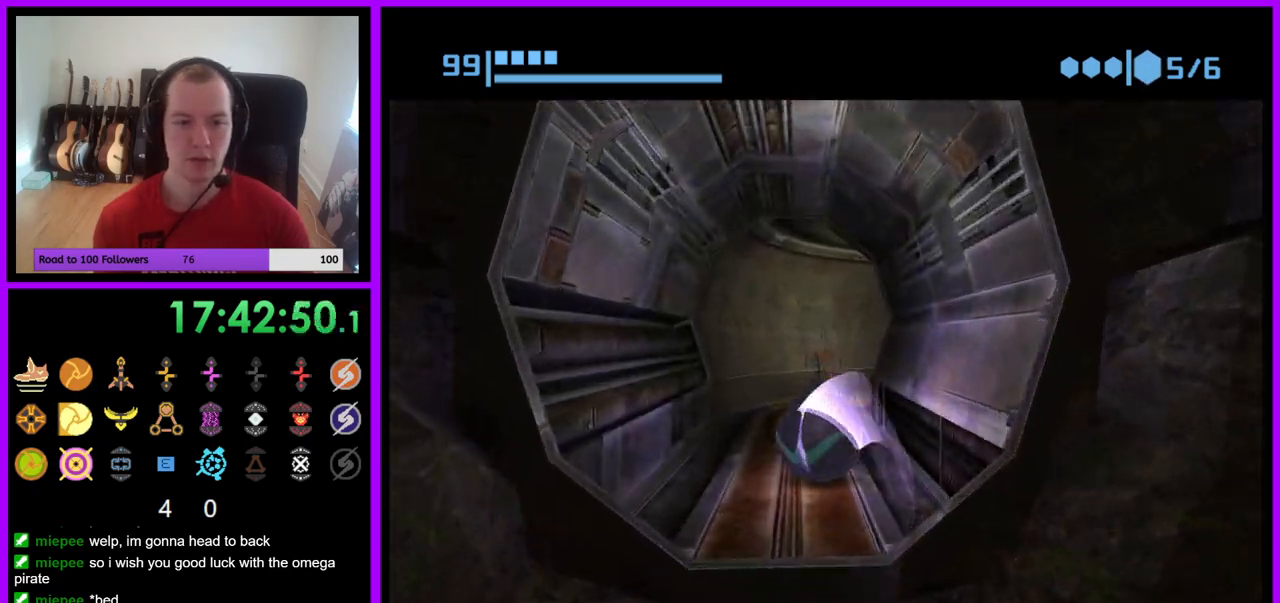
{"buttons": ["B"], "left_stick": "right", "right_stick": "center", "events": [[50, "B", "up"], [83, "left_stick", "up-right"], [133, "B", "down"], [233, "left_stick", "right"]]}
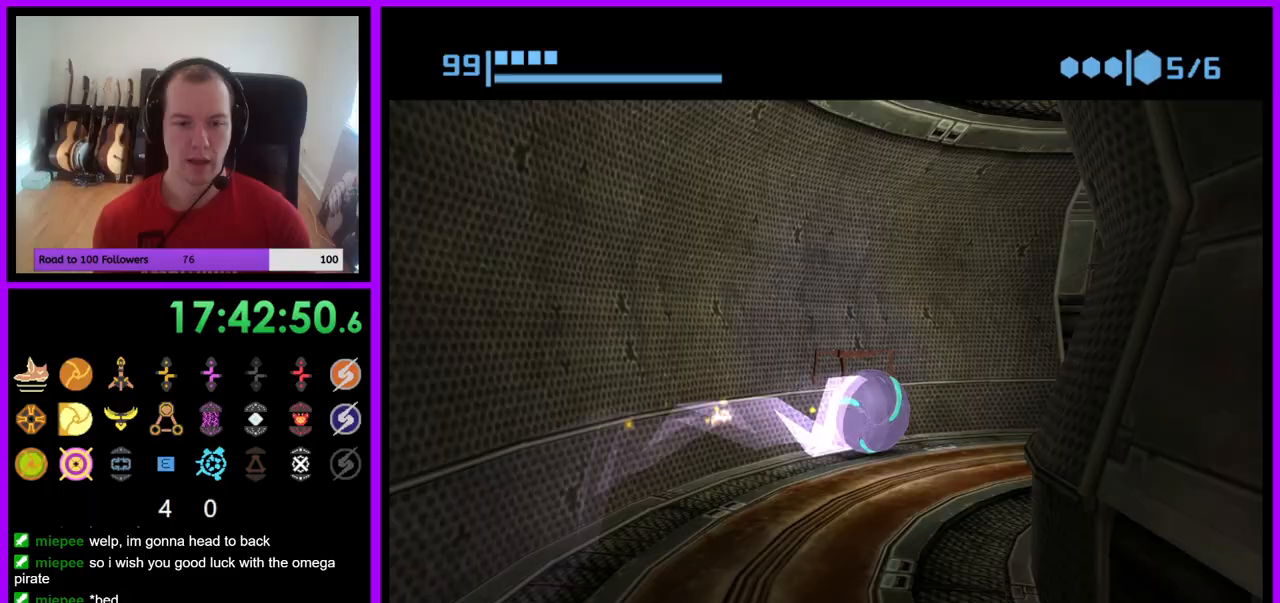
{"buttons": ["B"], "left_stick": "up-right", "right_stick": "center", "events": [[217, "B", "up"], [317, "B", "down"], [367, "left_stick", "up-right"]]}
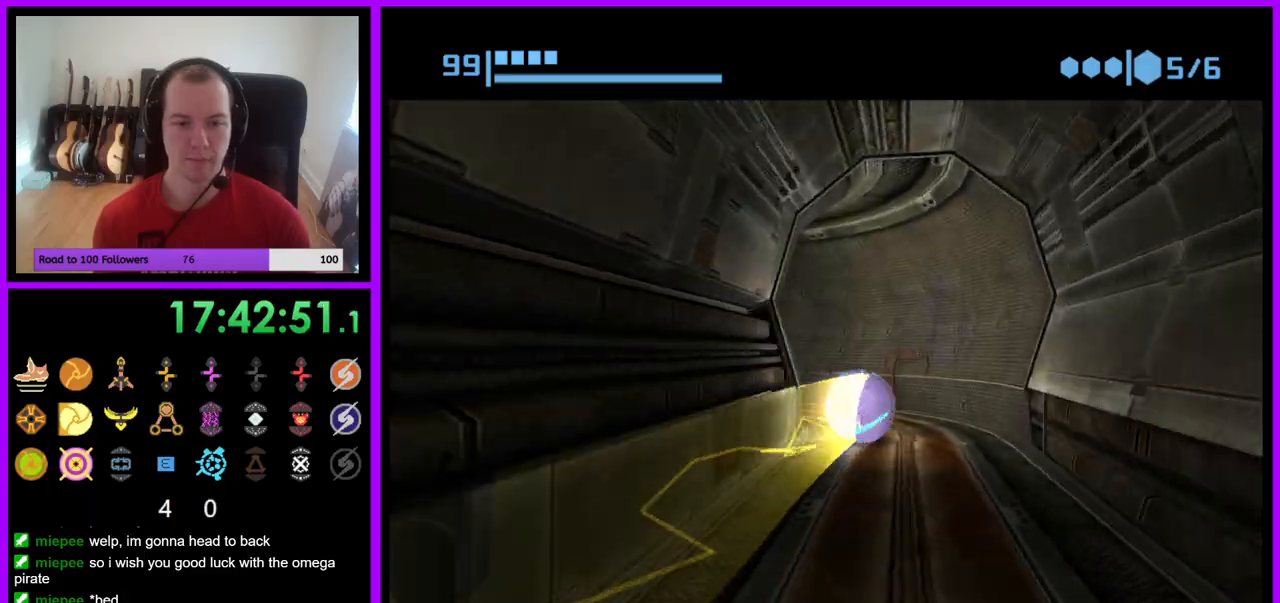
{"buttons": ["B"], "left_stick": "left", "right_stick": "center", "events": [[83, "left_stick", "up-left"], [150, "left_stick", "left"]]}
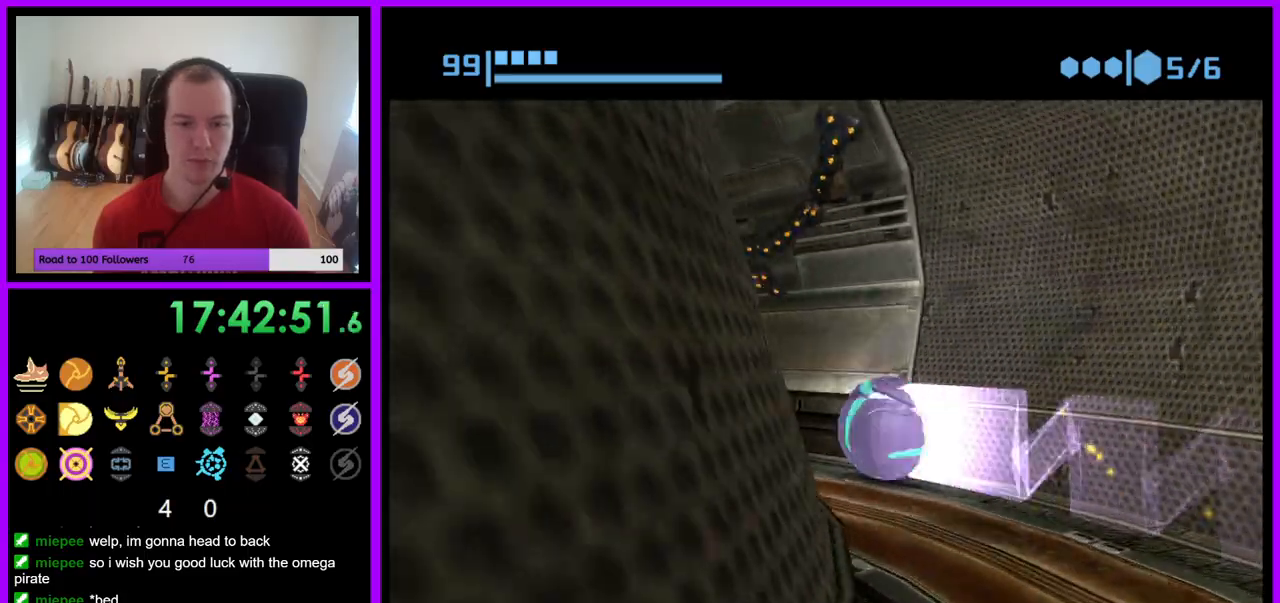
{"buttons": [], "left_stick": "up", "right_stick": "center", "events": [[17, "B", "up"], [250, "left_stick", "up"]]}
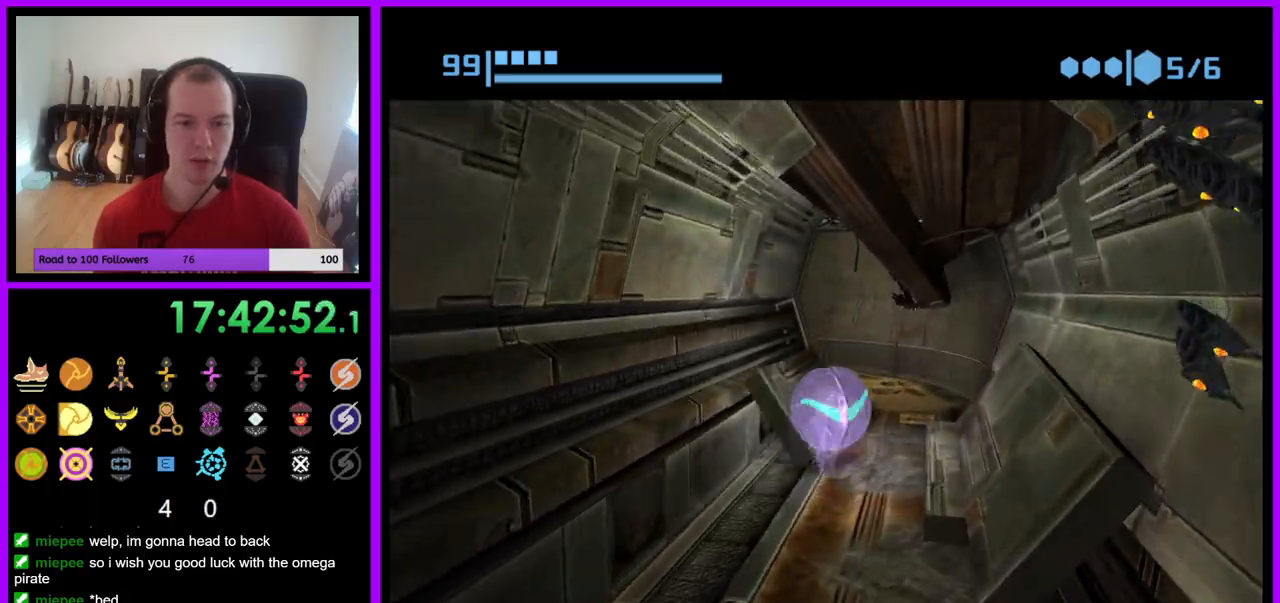
{"buttons": ["B"], "left_stick": "left", "right_stick": "center", "events": [[67, "left_stick", "up-right"], [133, "B", "down"], [183, "left_stick", "up"], [500, "left_stick", "left"]]}
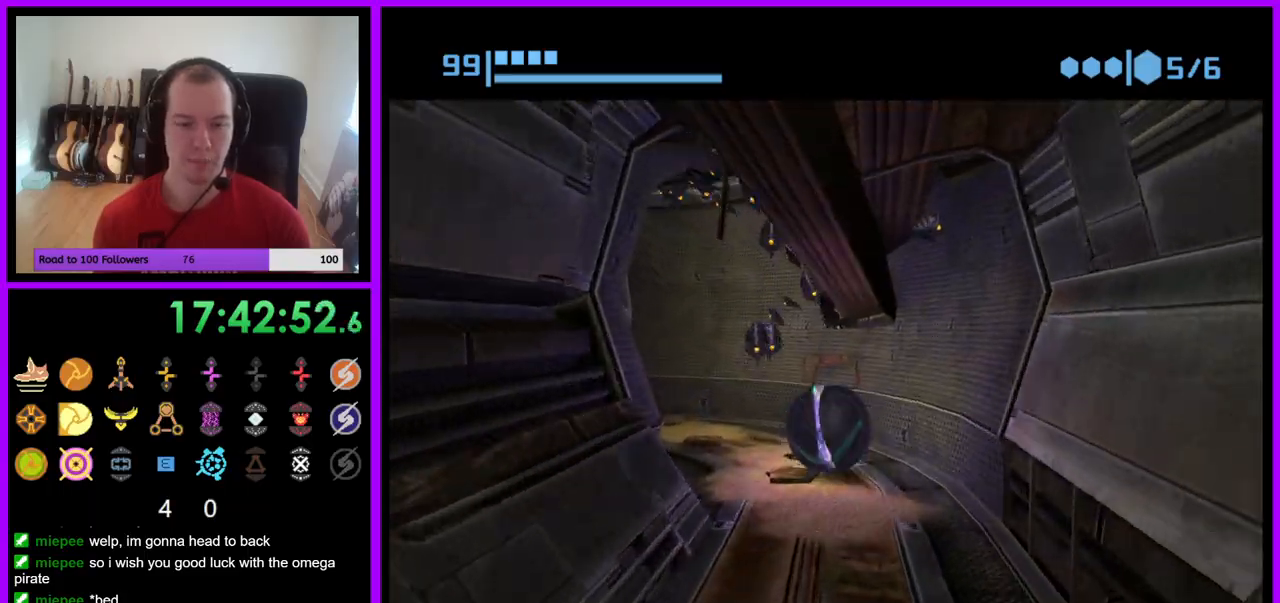
{"buttons": [], "left_stick": "left", "right_stick": "center", "events": [[400, "B", "up"]]}